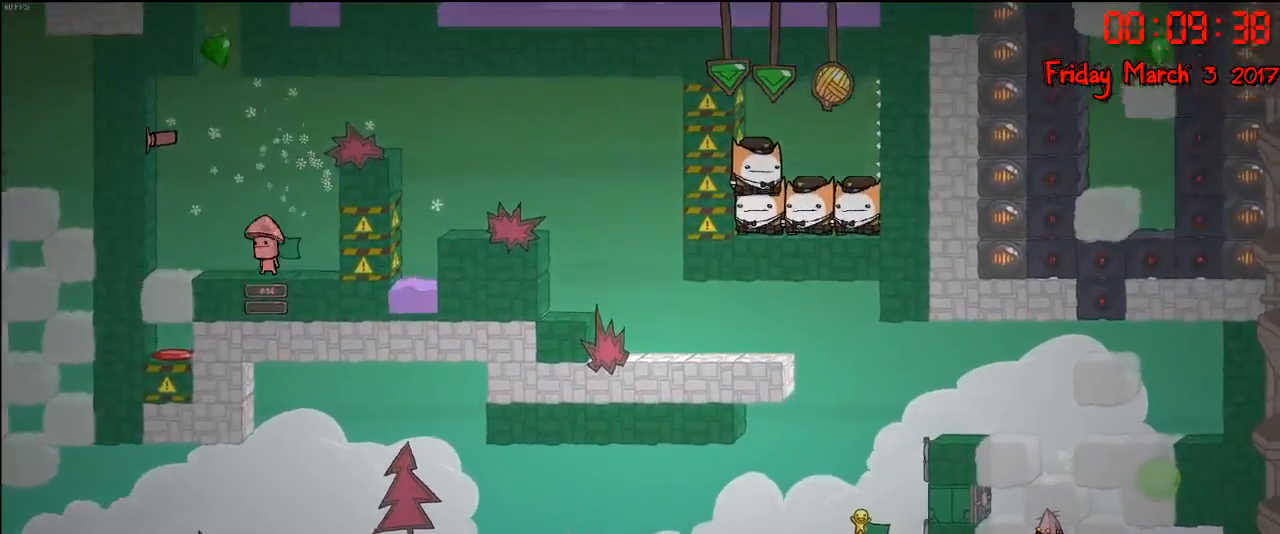
Gameplay with a controller (Xbox layout); each line is a JSON object with the inputs held at the frame after it. "events" lists button and stick changes between this image and that frame as [ms after this image, input, new state], when the widget could be followed in between.
{"buttons": [], "left_stick": "left", "right_stick": "center", "events": [[217, "left_stick", "down-right"], [317, "left_stick", "right"], [500, "left_stick", "left"]]}
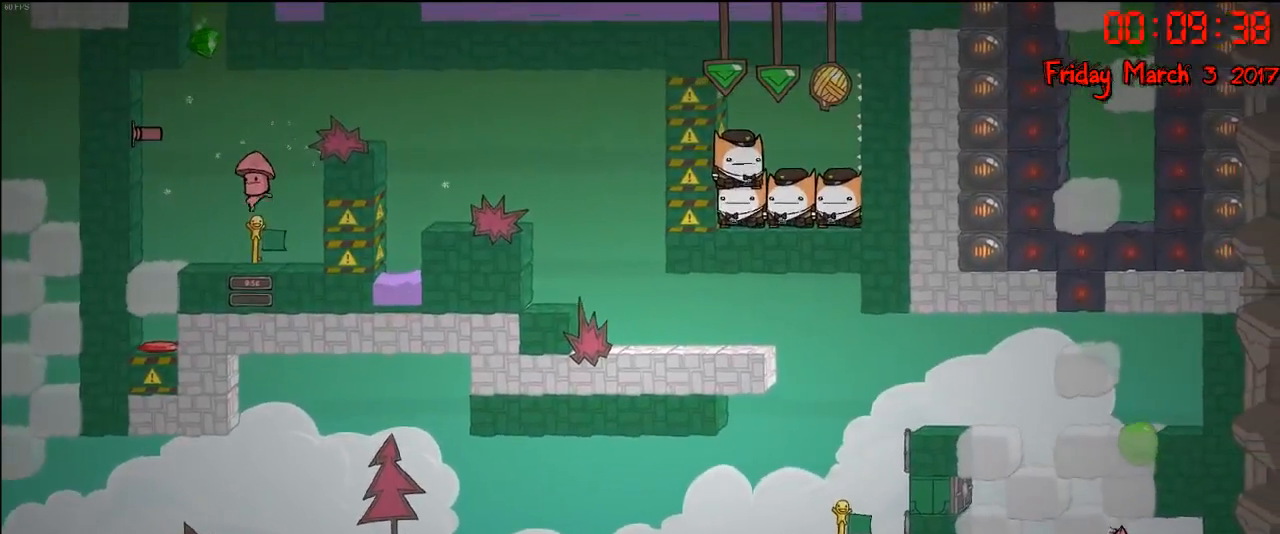
{"buttons": [], "left_stick": "left", "right_stick": "center", "events": []}
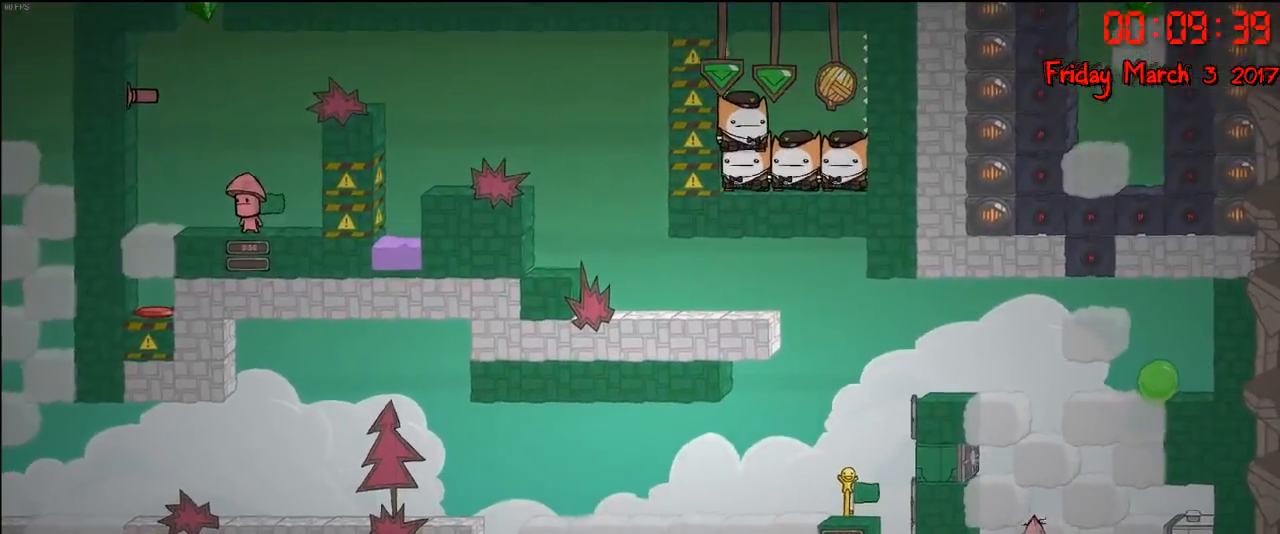
{"buttons": [], "left_stick": "center", "right_stick": "center", "events": [[400, "left_stick", "center"]]}
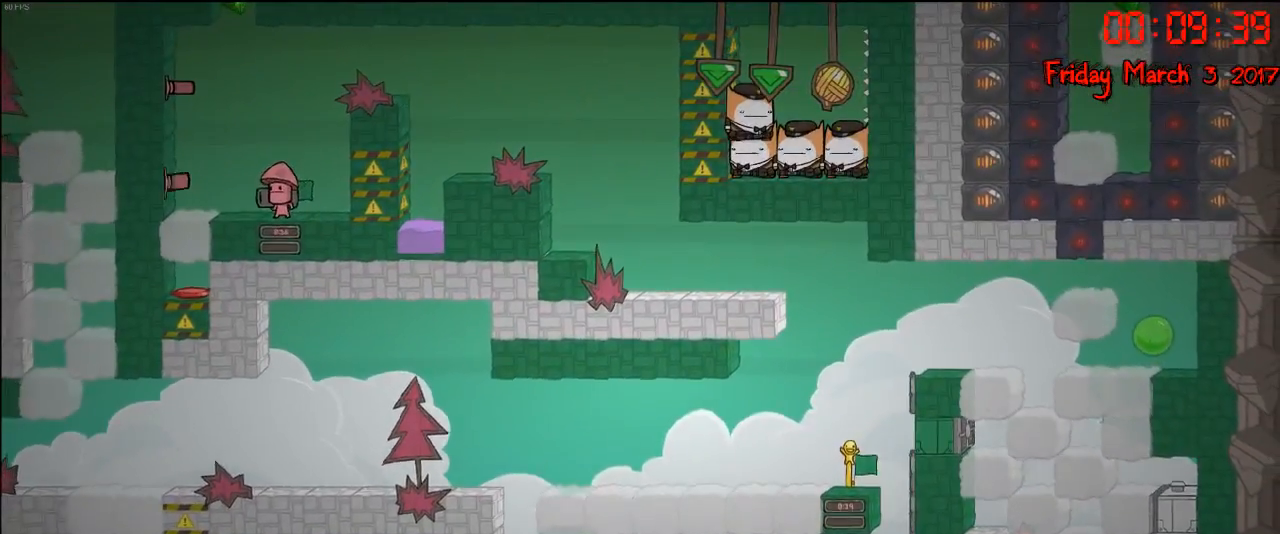
{"buttons": [], "left_stick": "right", "right_stick": "center", "events": [[400, "left_stick", "right"]]}
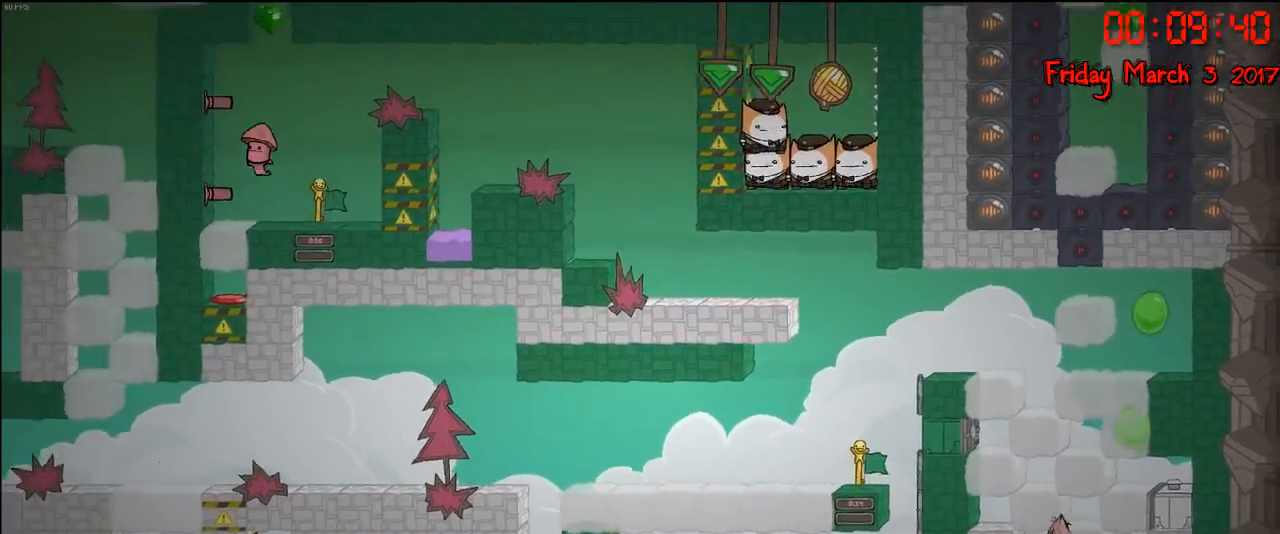
{"buttons": [], "left_stick": "center", "right_stick": "center", "events": [[233, "left_stick", "center"], [283, "left_stick", "left"], [433, "left_stick", "center"]]}
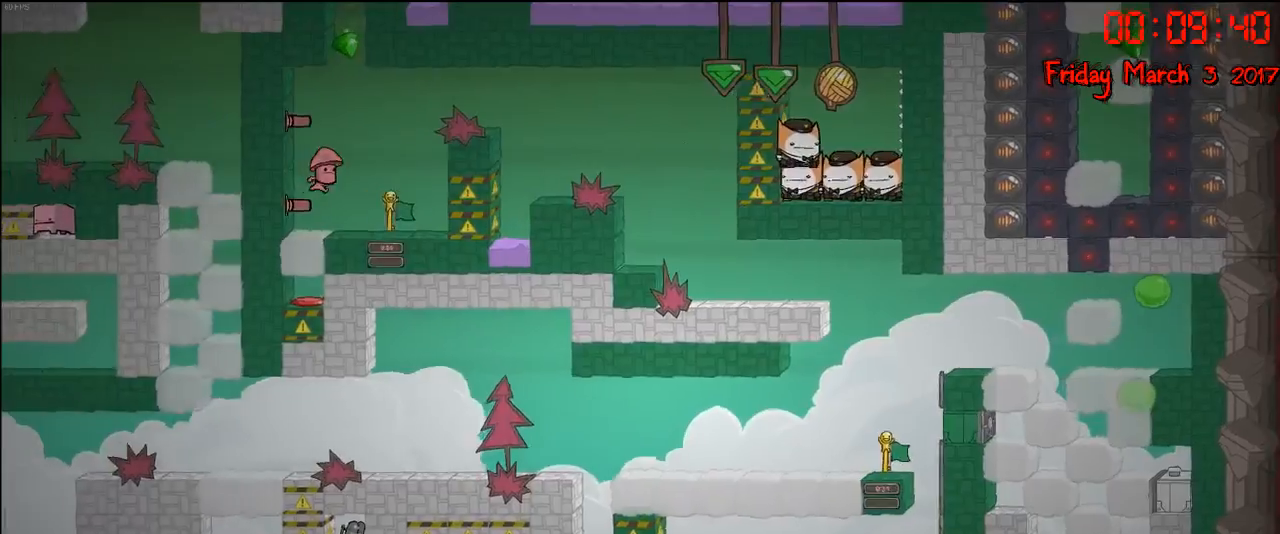
{"buttons": ["B"], "left_stick": "center", "right_stick": "center", "events": [[33, "B", "down"], [117, "B", "up"], [167, "B", "down"], [250, "B", "up"], [333, "B", "down"], [417, "B", "up"], [467, "B", "down"]]}
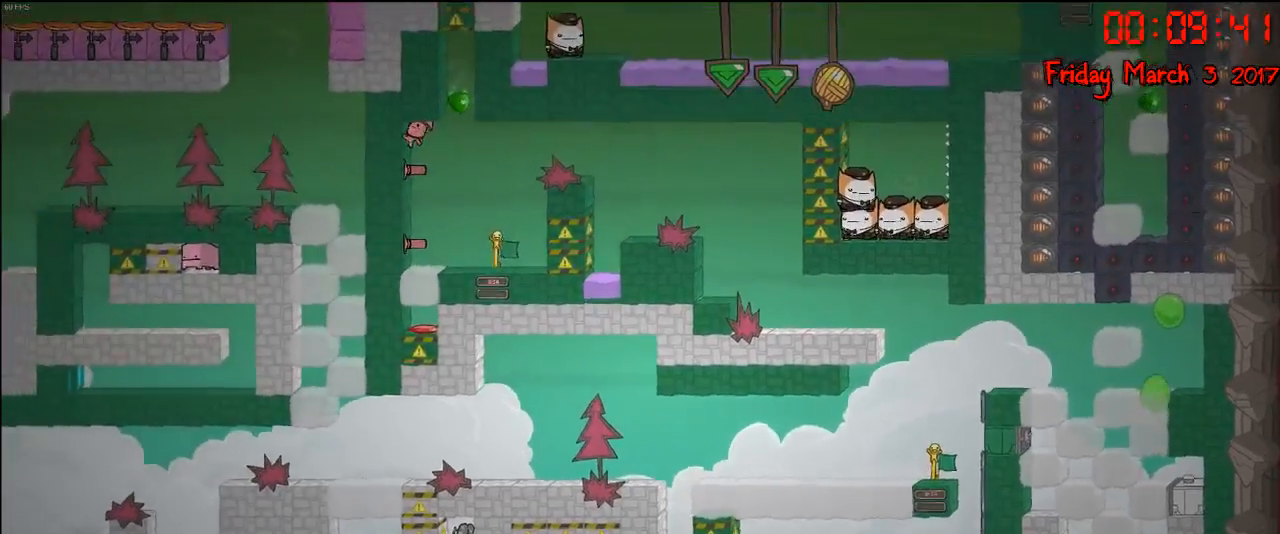
{"buttons": [], "left_stick": "right", "right_stick": "center", "events": [[33, "B", "up"], [200, "left_stick", "right"]]}
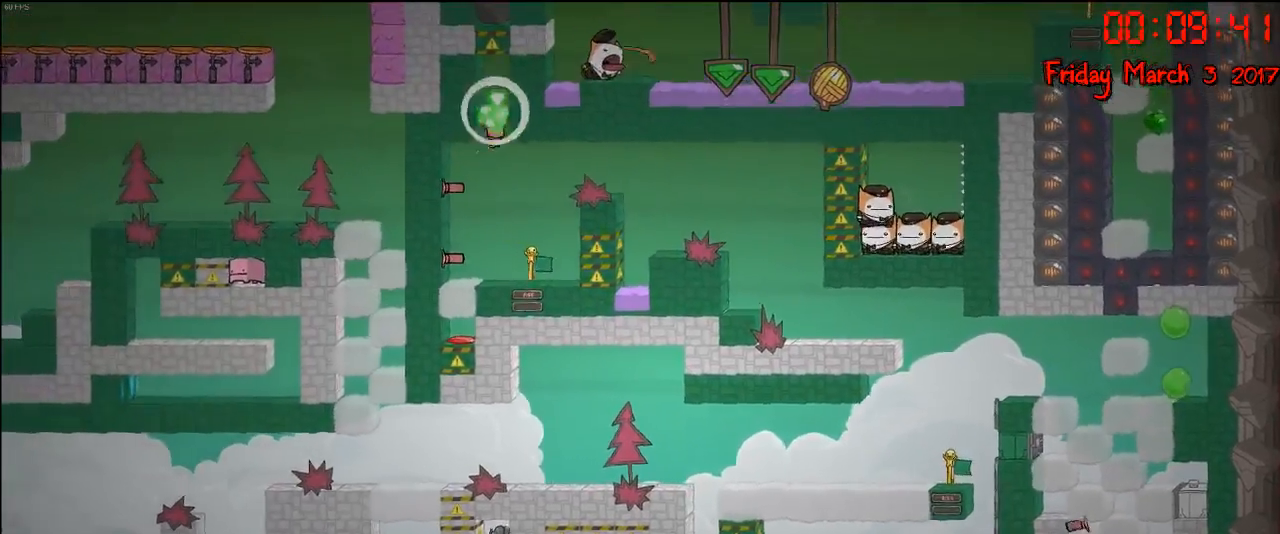
{"buttons": [], "left_stick": "left", "right_stick": "center", "events": [[83, "left_stick", "center"], [133, "left_stick", "left"], [300, "left_stick", "center"], [467, "left_stick", "left"]]}
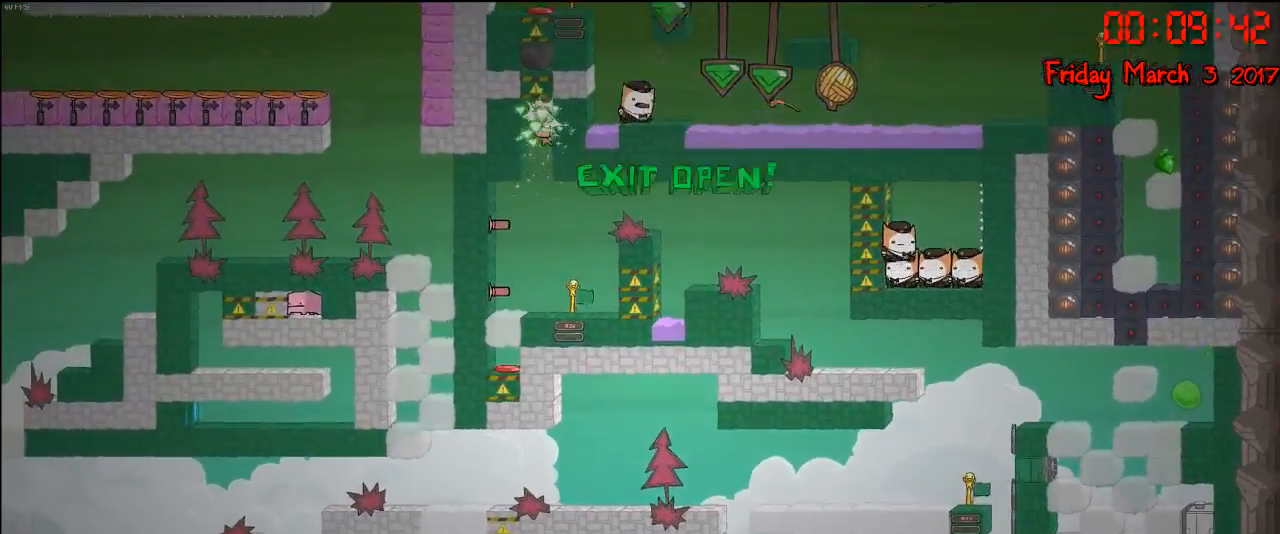
{"buttons": [], "left_stick": "center", "right_stick": "center", "events": [[417, "B", "down"], [500, "B", "up"], [500, "left_stick", "center"]]}
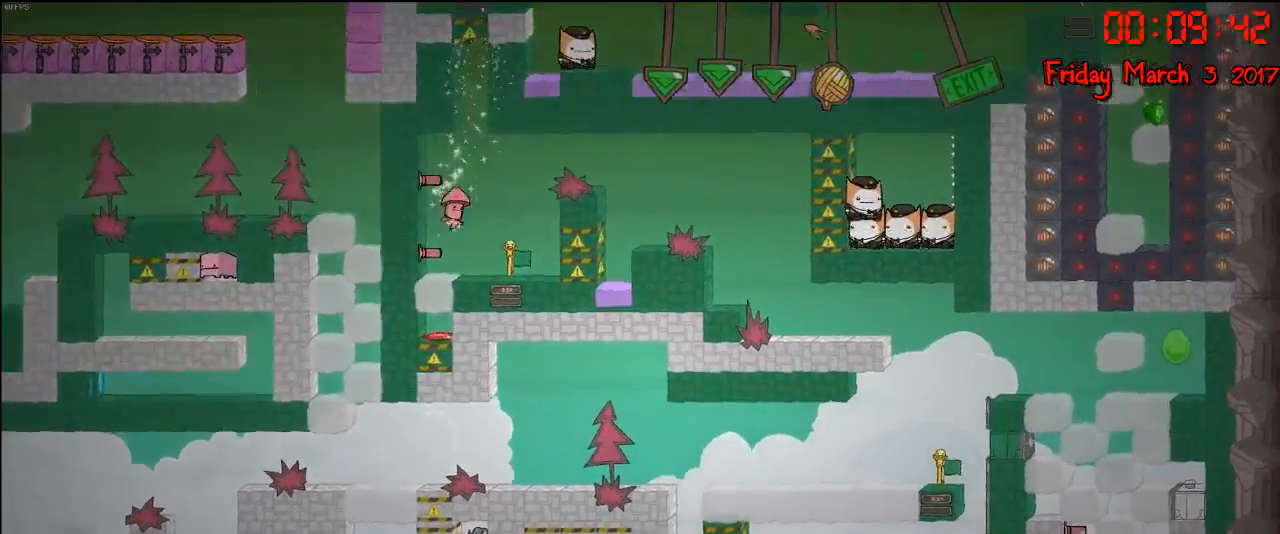
{"buttons": [], "left_stick": "center", "right_stick": "center", "events": [[50, "B", "down"], [150, "B", "up"], [200, "B", "down"], [300, "B", "up"], [383, "B", "down"], [450, "B", "up"]]}
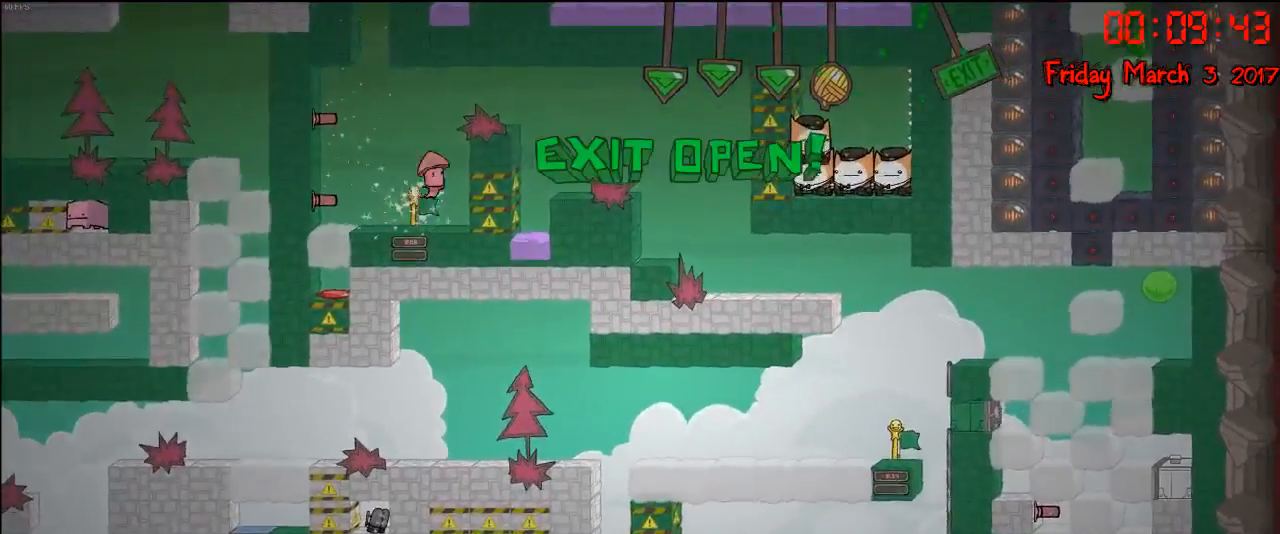
{"buttons": [], "left_stick": "center", "right_stick": "center", "events": []}
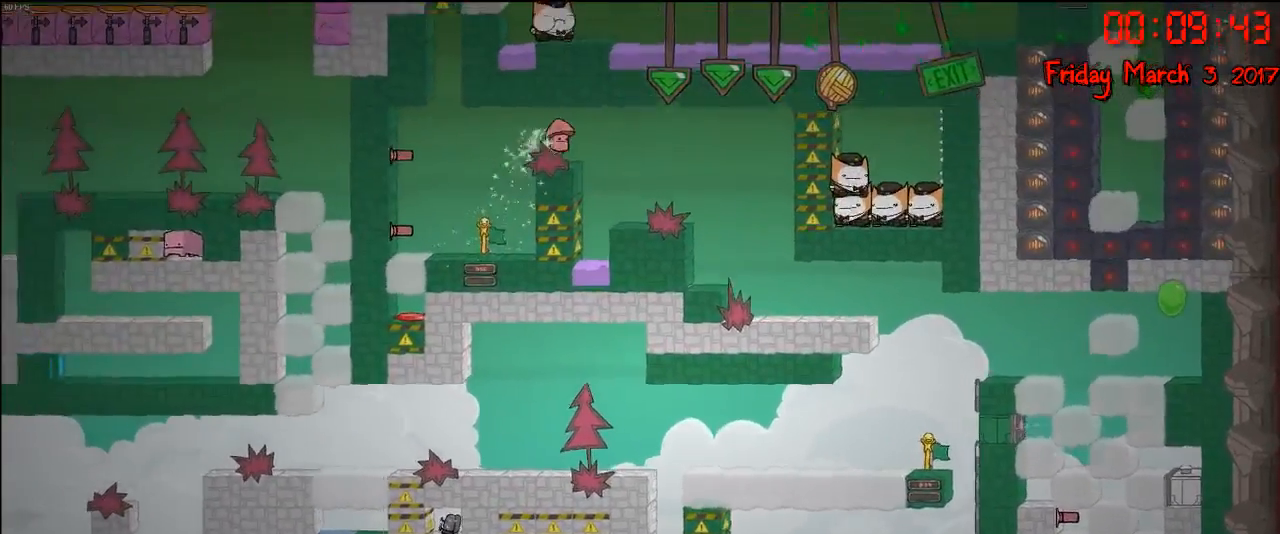
{"buttons": [], "left_stick": "center", "right_stick": "center", "events": [[300, "left_stick", "right"], [433, "left_stick", "center"]]}
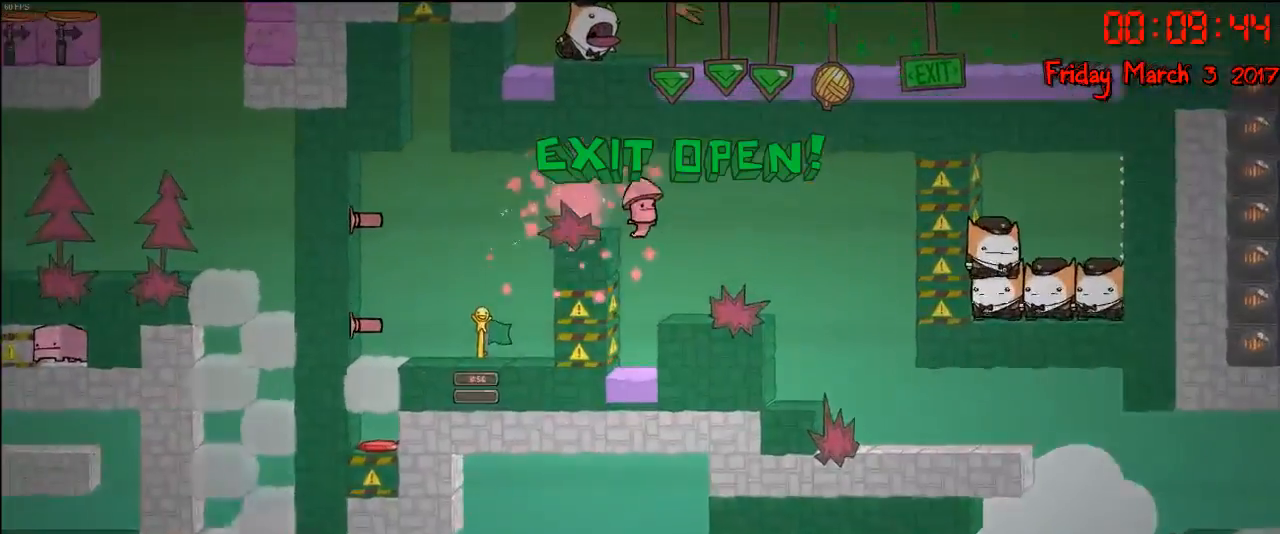
{"buttons": [], "left_stick": "right", "right_stick": "center", "events": [[467, "left_stick", "right"]]}
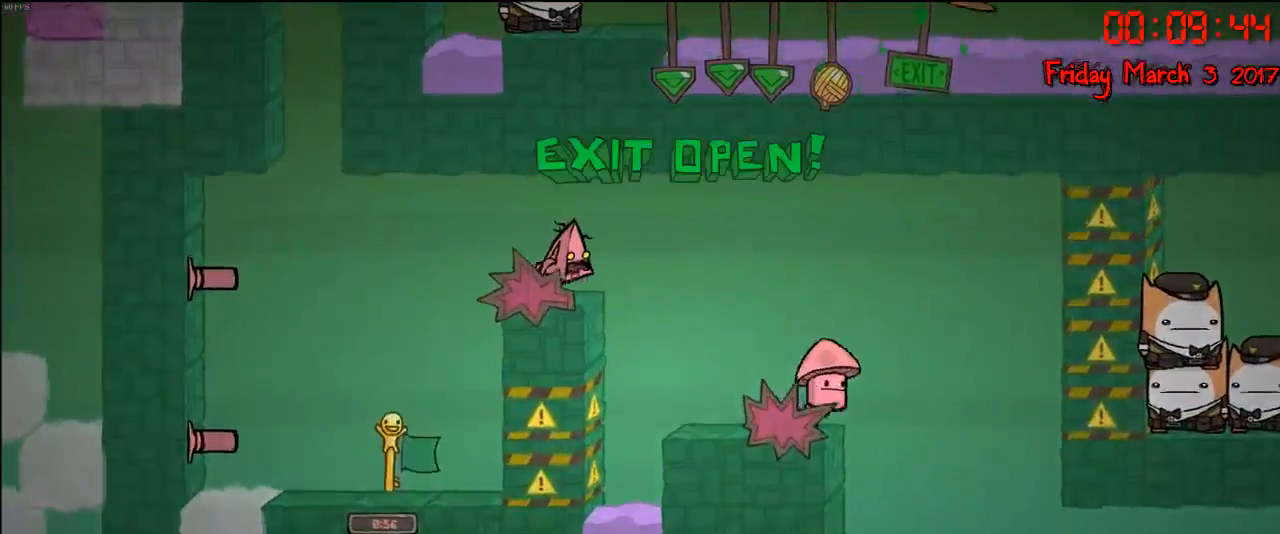
{"buttons": [], "left_stick": "right", "right_stick": "center", "events": []}
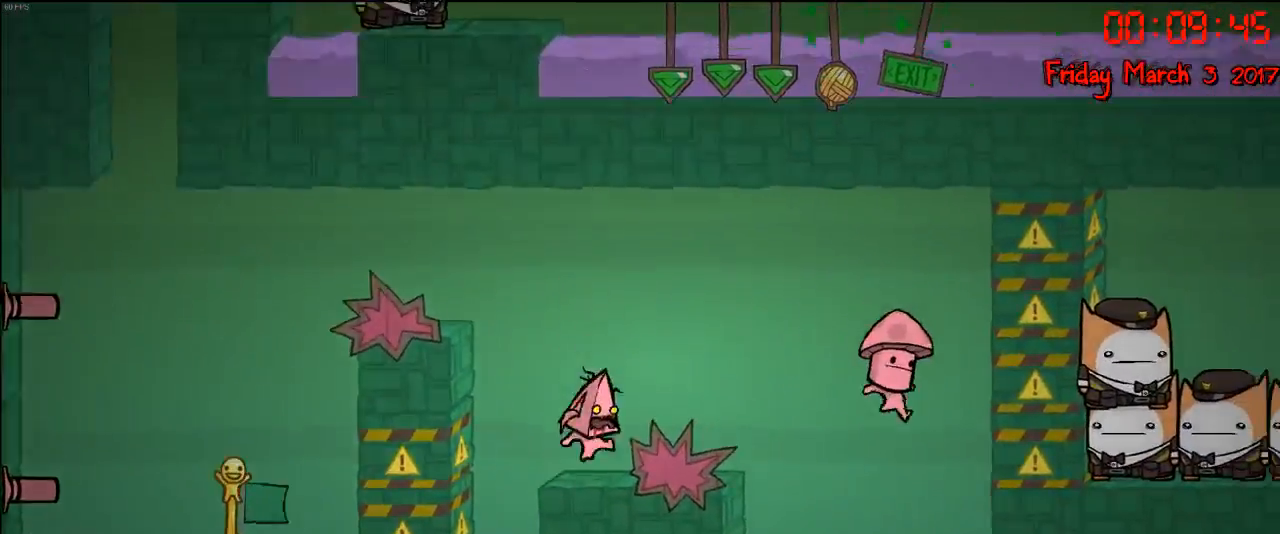
{"buttons": [], "left_stick": "right", "right_stick": "center", "events": []}
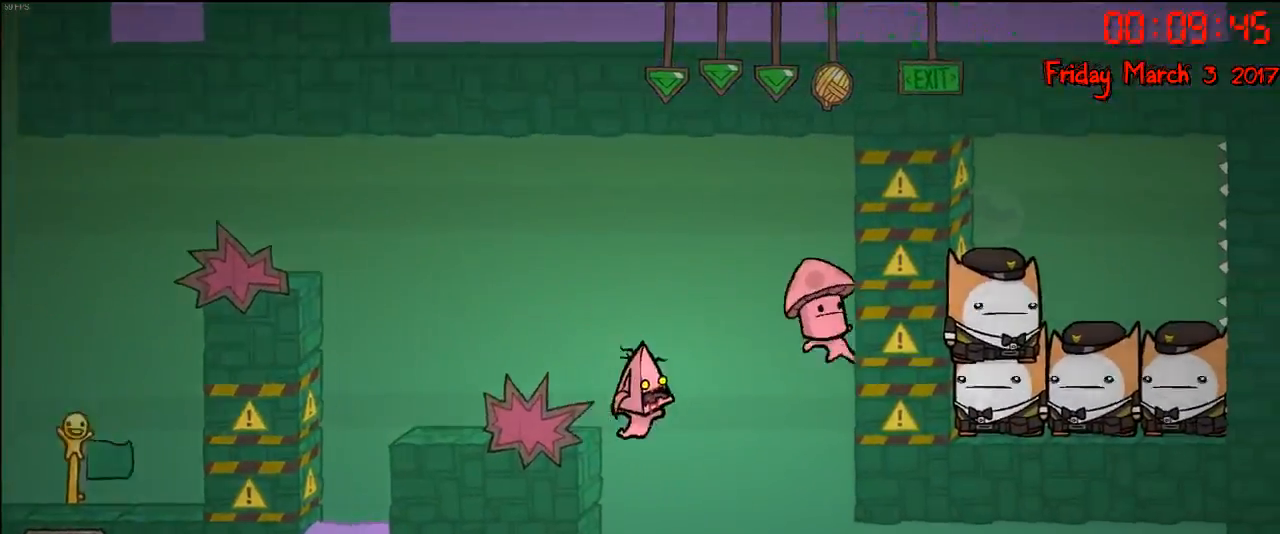
{"buttons": [], "left_stick": "right", "right_stick": "center", "events": []}
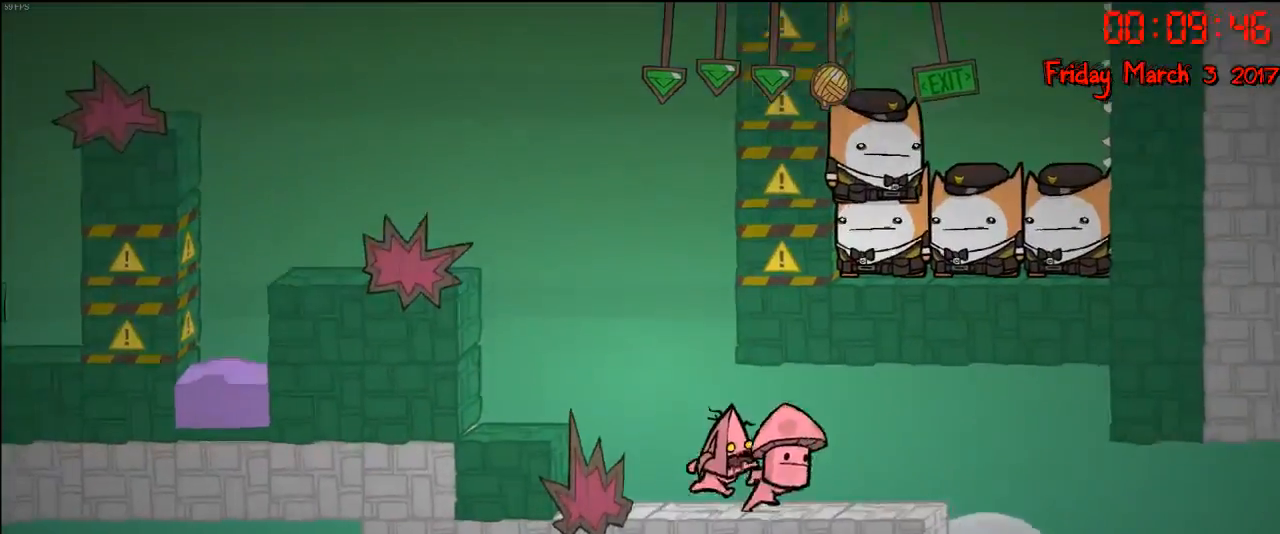
{"buttons": [], "left_stick": "right", "right_stick": "center", "events": []}
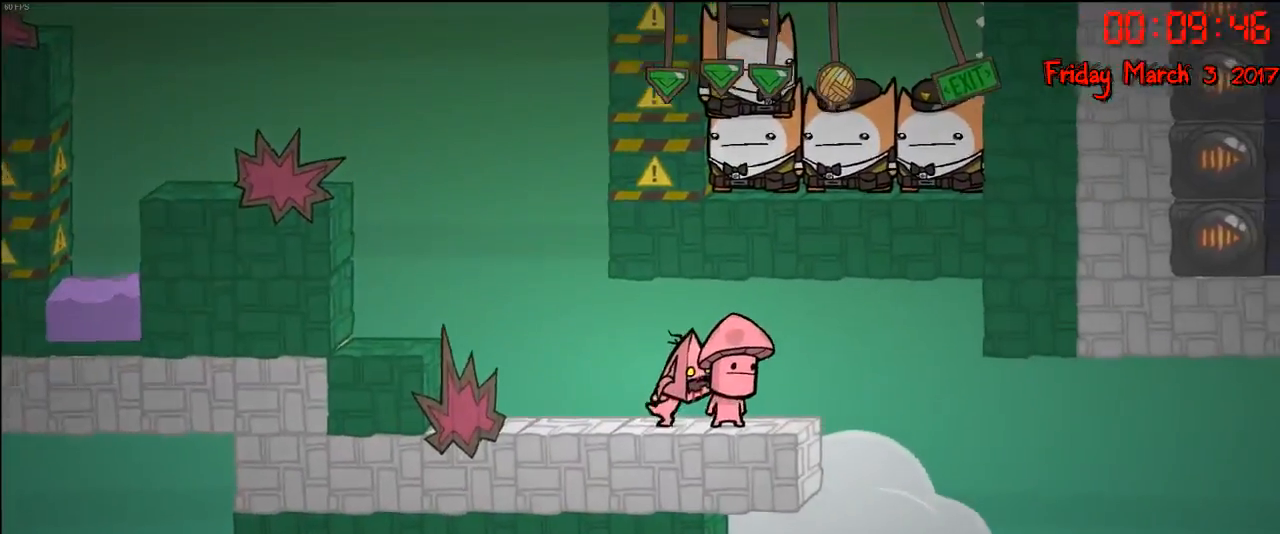
{"buttons": [], "left_stick": "right", "right_stick": "center", "events": [[300, "A", "down"], [433, "A", "up"]]}
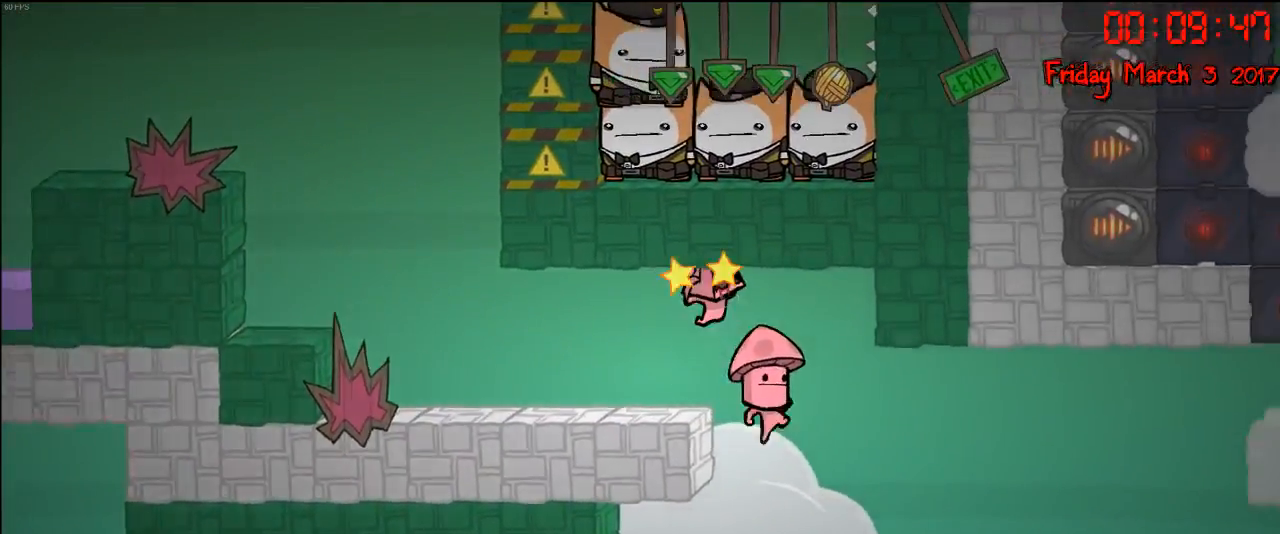
{"buttons": ["A"], "left_stick": "right", "right_stick": "center", "events": [[367, "A", "down"]]}
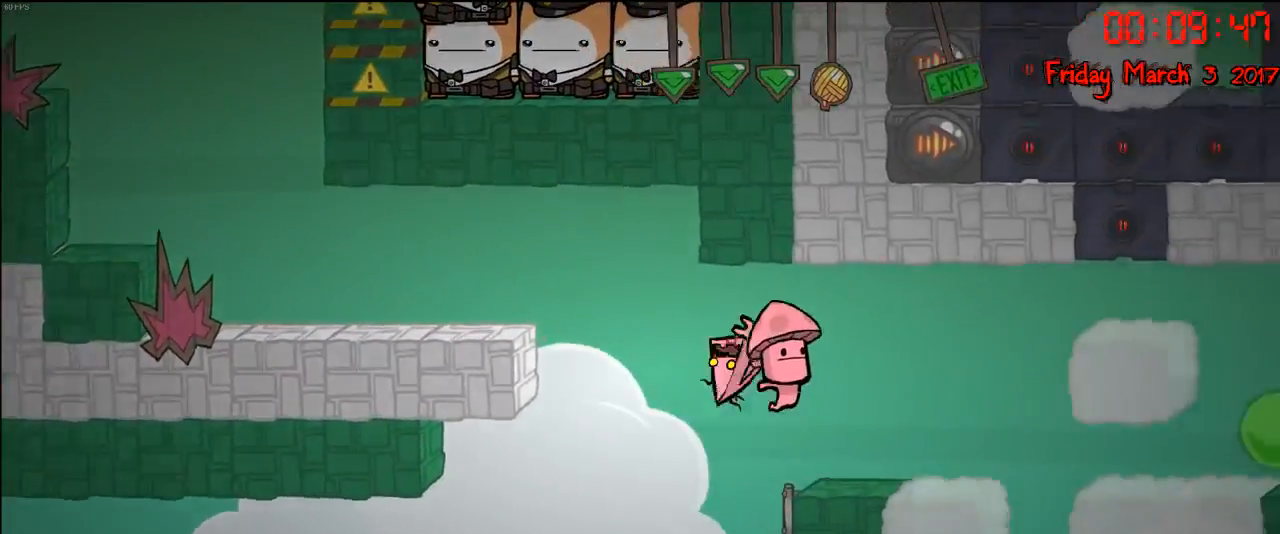
{"buttons": [], "left_stick": "right", "right_stick": "center", "events": [[50, "A", "up"]]}
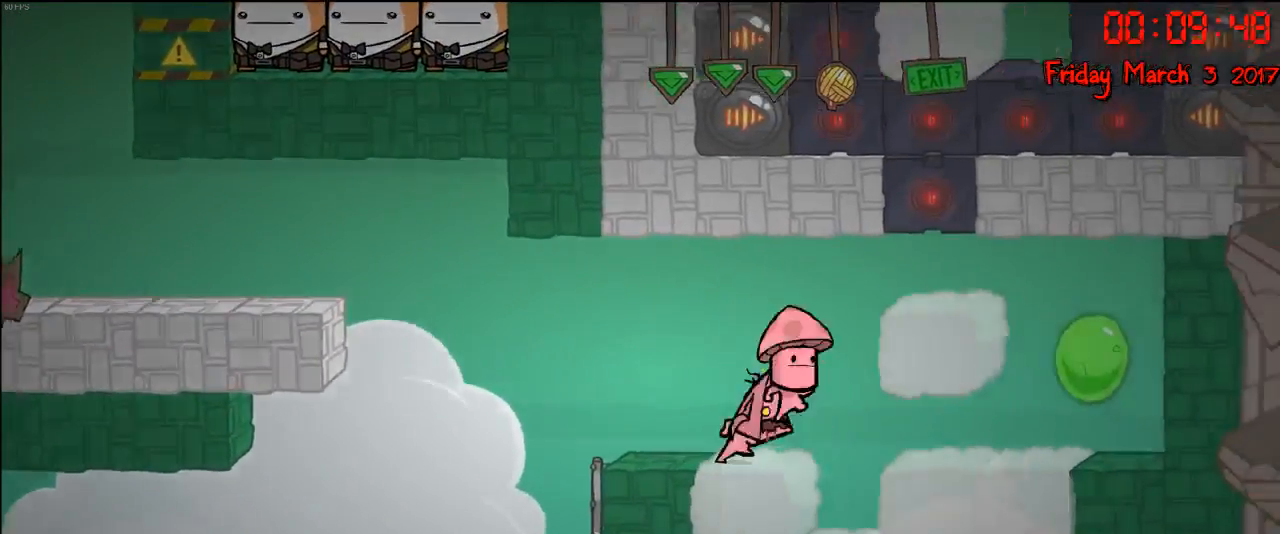
{"buttons": [], "left_stick": "left", "right_stick": "center", "events": [[317, "left_stick", "left"]]}
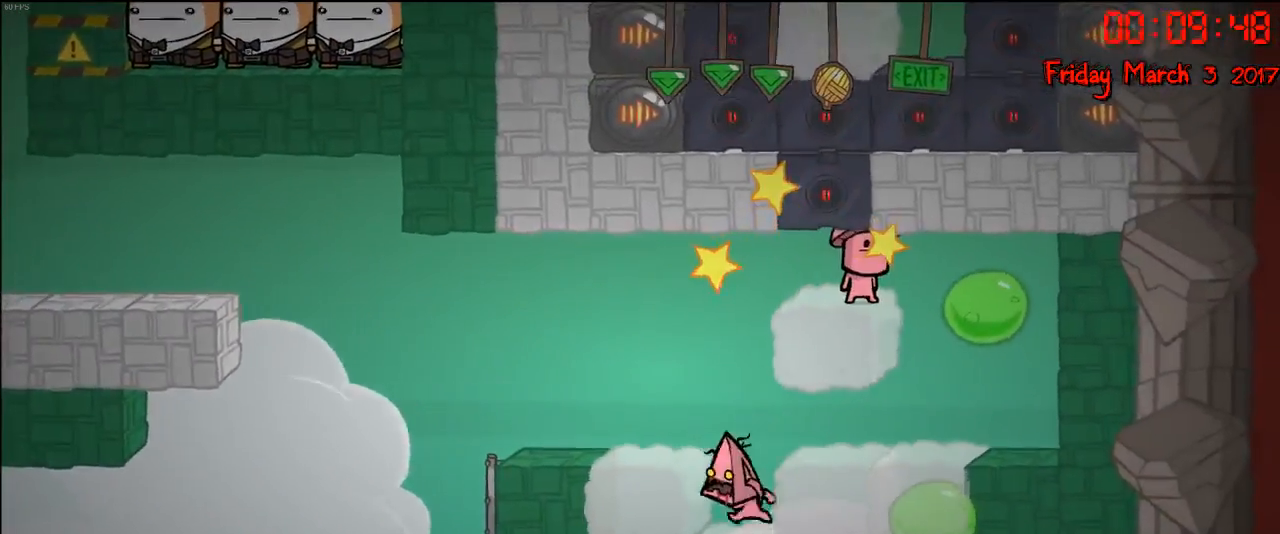
{"buttons": [], "left_stick": "left", "right_stick": "center", "events": [[33, "left_stick", "center"], [367, "left_stick", "left"]]}
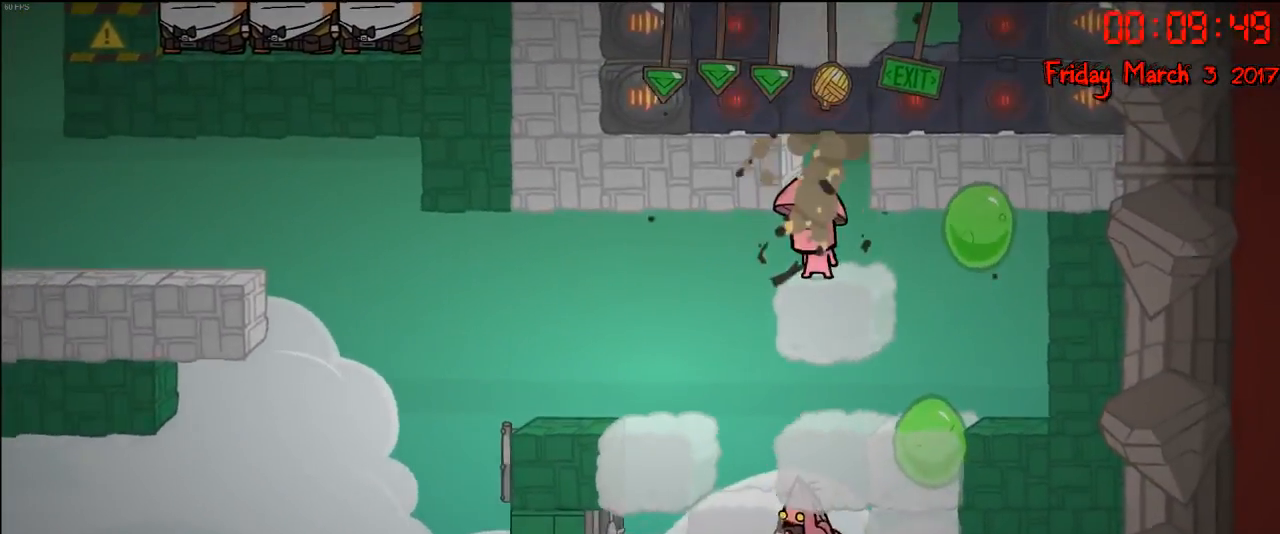
{"buttons": [], "left_stick": "left", "right_stick": "center", "events": [[250, "left_stick", "center"], [433, "left_stick", "left"]]}
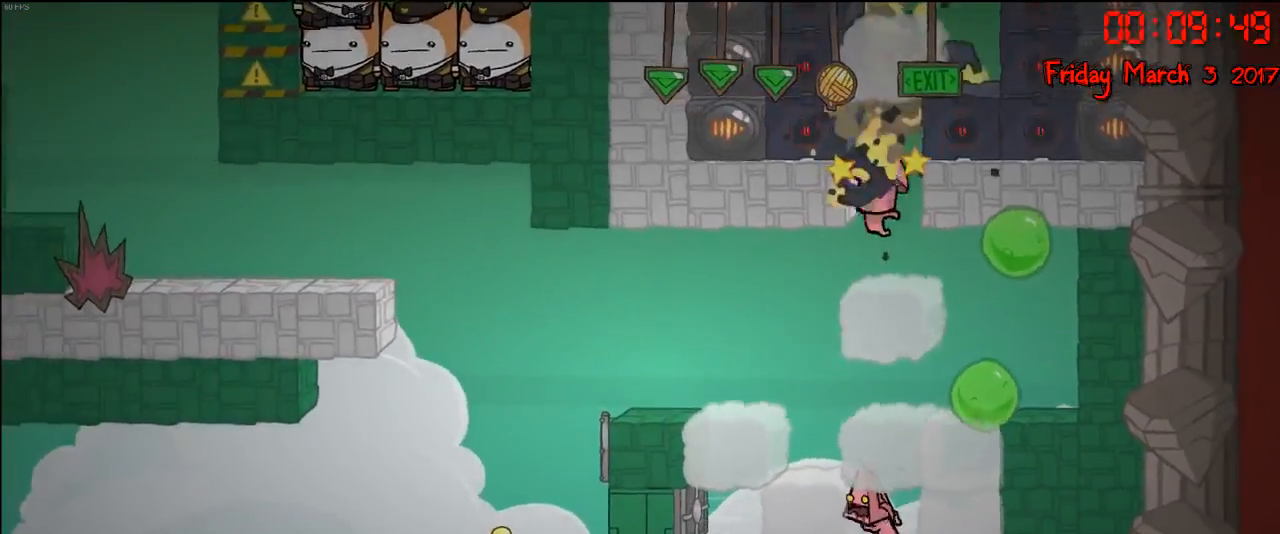
{"buttons": [], "left_stick": "left", "right_stick": "center", "events": []}
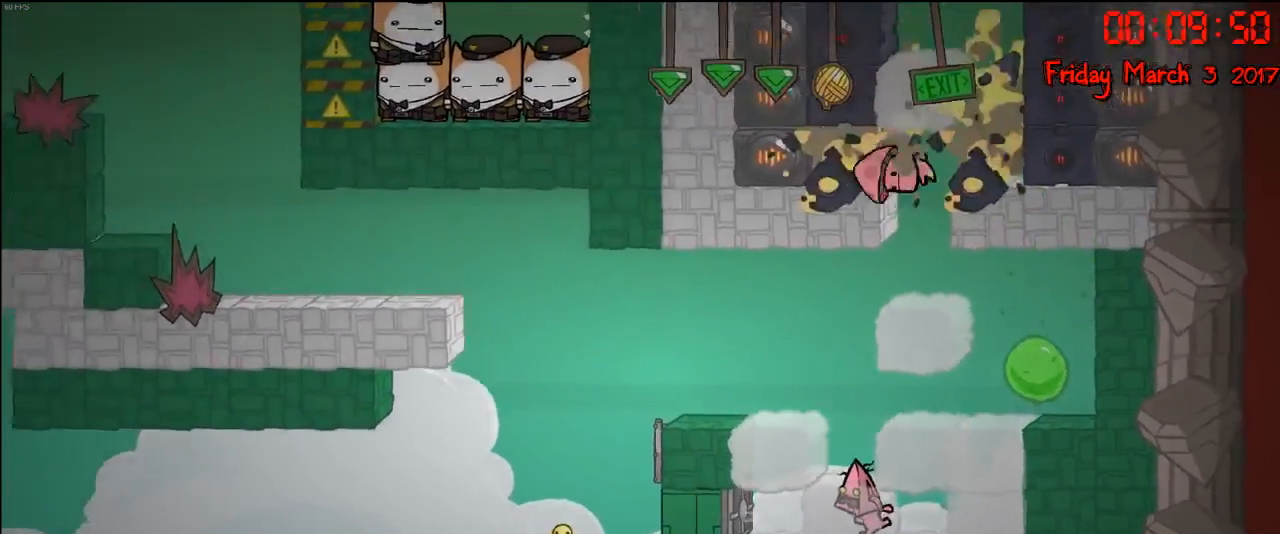
{"buttons": [], "left_stick": "left", "right_stick": "center", "events": [[67, "left_stick", "center"], [133, "left_stick", "left"]]}
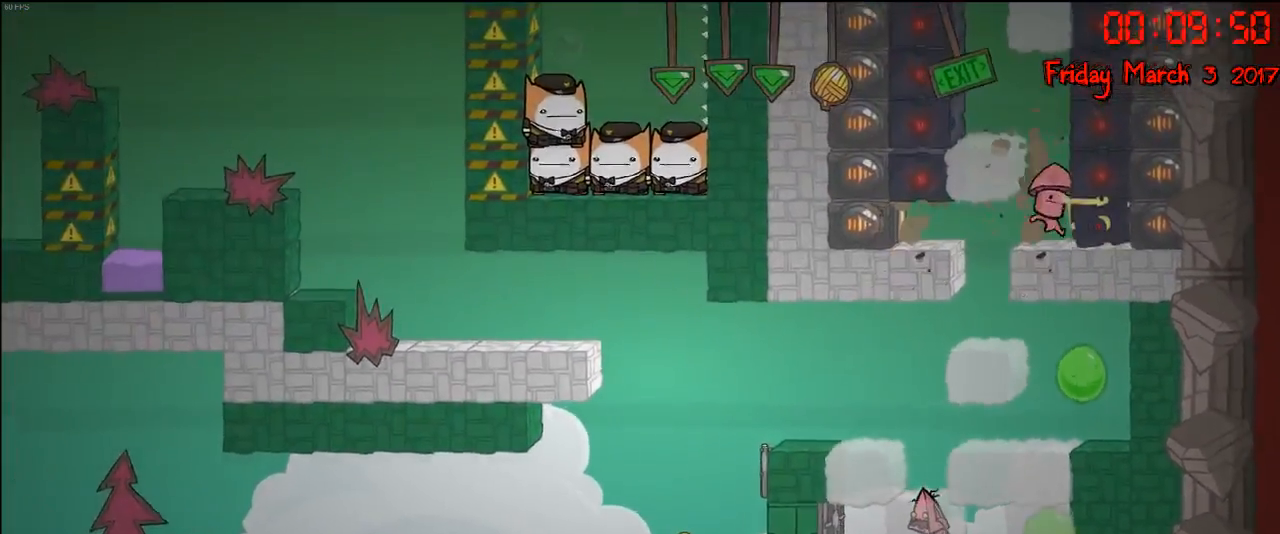
{"buttons": [], "left_stick": "left", "right_stick": "center", "events": []}
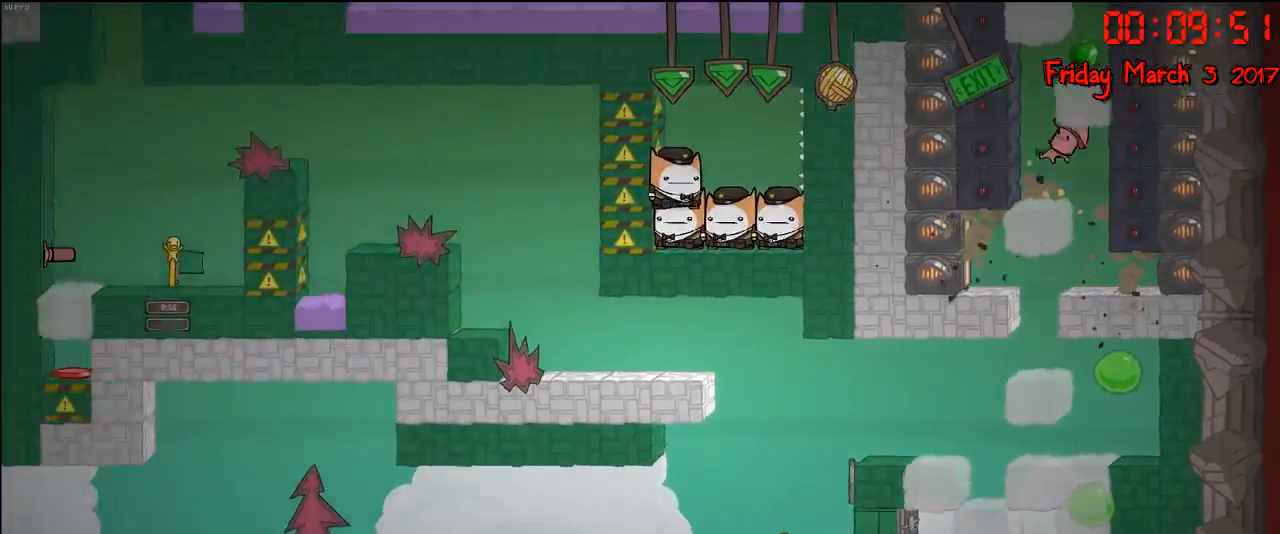
{"buttons": [], "left_stick": "center", "right_stick": "center", "events": [[500, "left_stick", "center"]]}
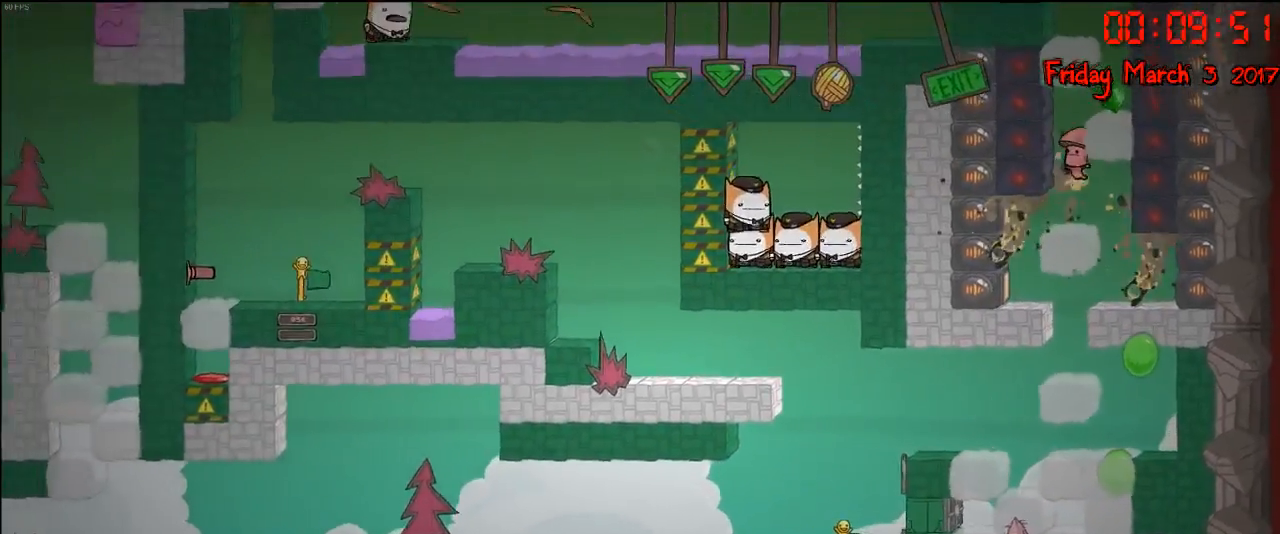
{"buttons": [], "left_stick": "left", "right_stick": "center", "events": [[17, "left_stick", "right"], [317, "left_stick", "left"]]}
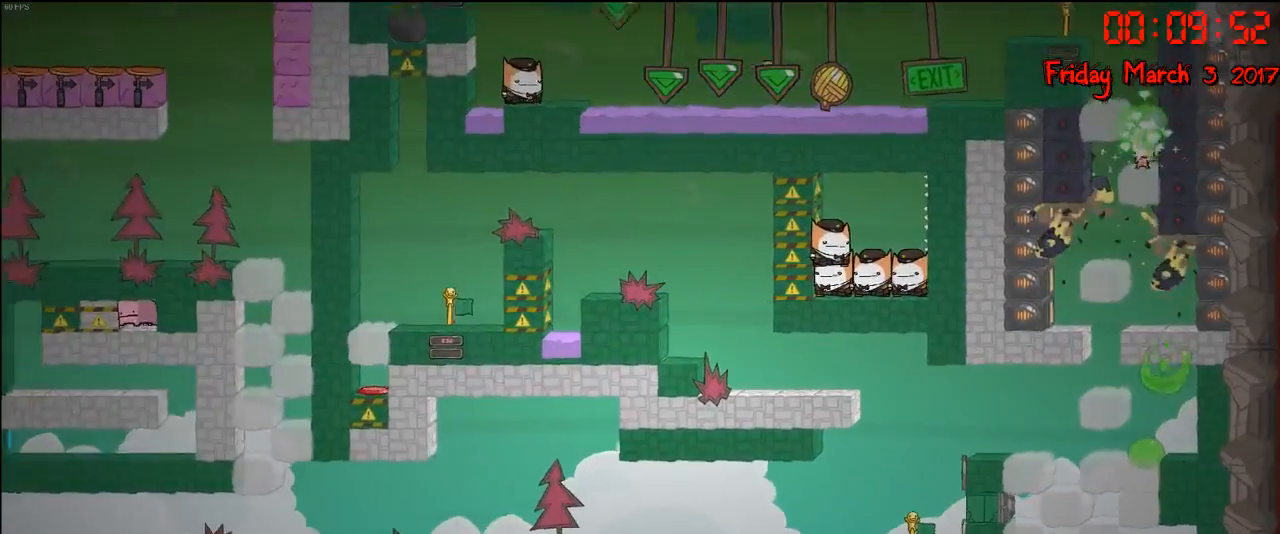
{"buttons": [], "left_stick": "left", "right_stick": "center", "events": [[300, "A", "down"], [467, "A", "up"]]}